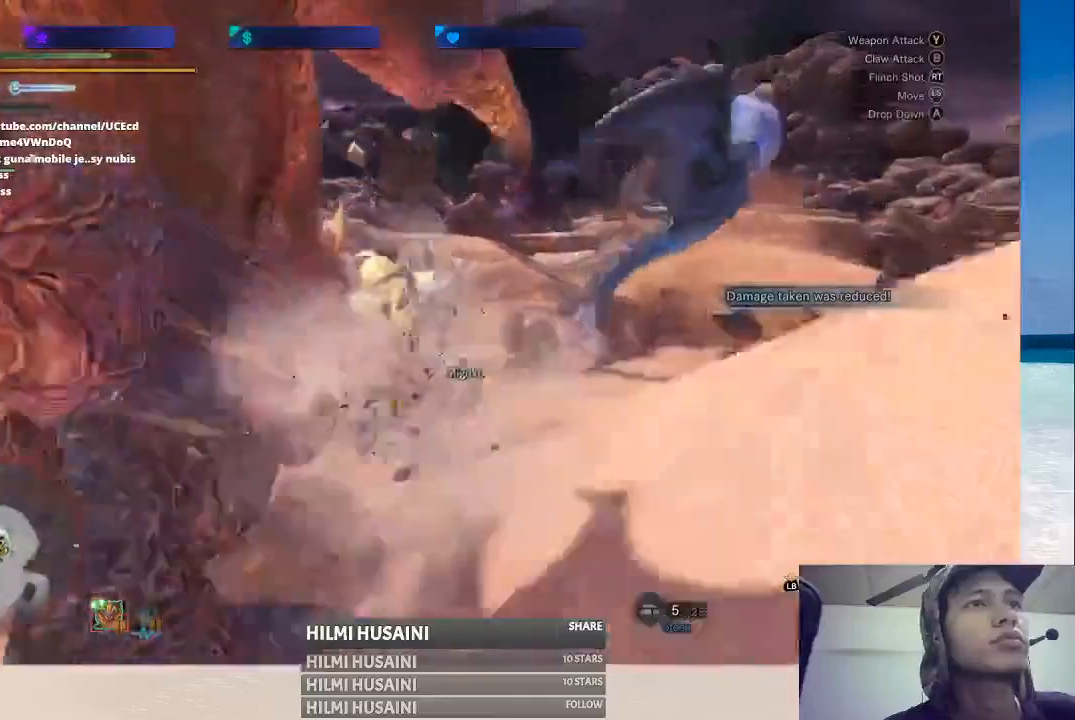
Gameplay with a controller (Xbox layout); each line is a JSON object with the inputs held at the frame after it. "events" lists button and stick changes between this image and that frame as [ms after this image, input, new state], when the widget could be followed in between. Not read: L1 L3 R1 R3.
{"buttons": ["R2"], "left_stick": "up-left", "right_stick": "center", "events": [[83, "R2", "down"], [83, "left_stick", "up"], [233, "R2", "up"], [300, "R2", "down"], [350, "left_stick", "up-left"], [417, "R2", "up"], [500, "R2", "down"]]}
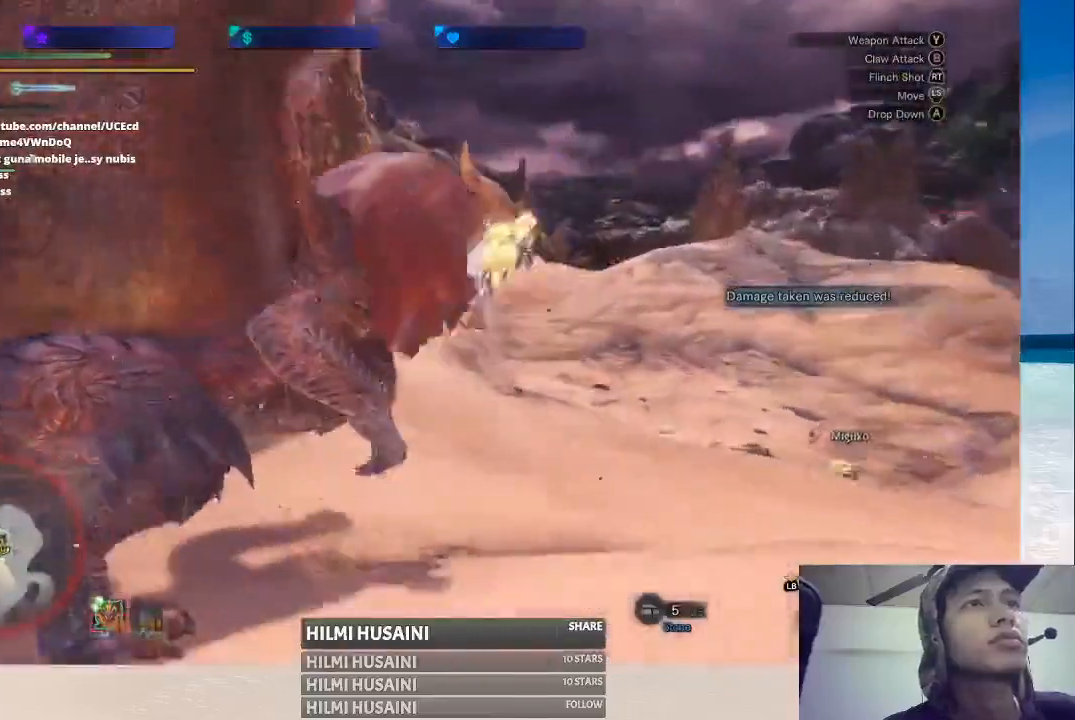
{"buttons": [], "left_stick": "up-left", "right_stick": "center", "events": [[100, "R2", "up"], [183, "R2", "down"], [317, "R2", "up"], [367, "R2", "down"], [500, "R2", "up"]]}
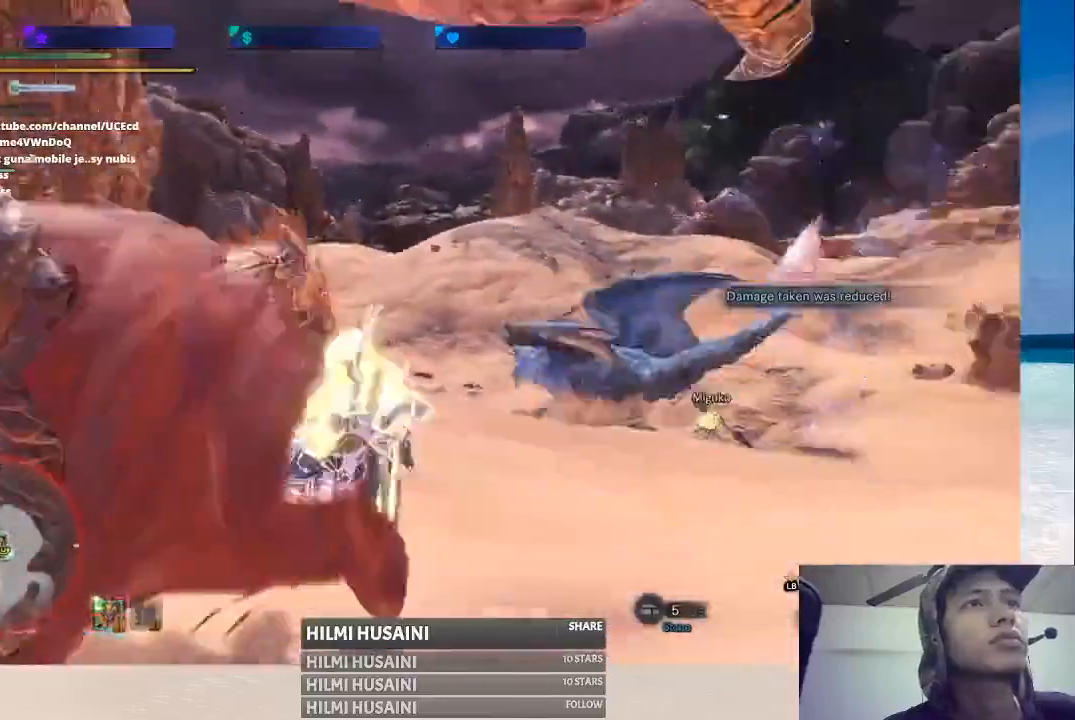
{"buttons": [], "left_stick": "up-left", "right_stick": "center", "events": [[67, "R2", "down"], [250, "R2", "up"]]}
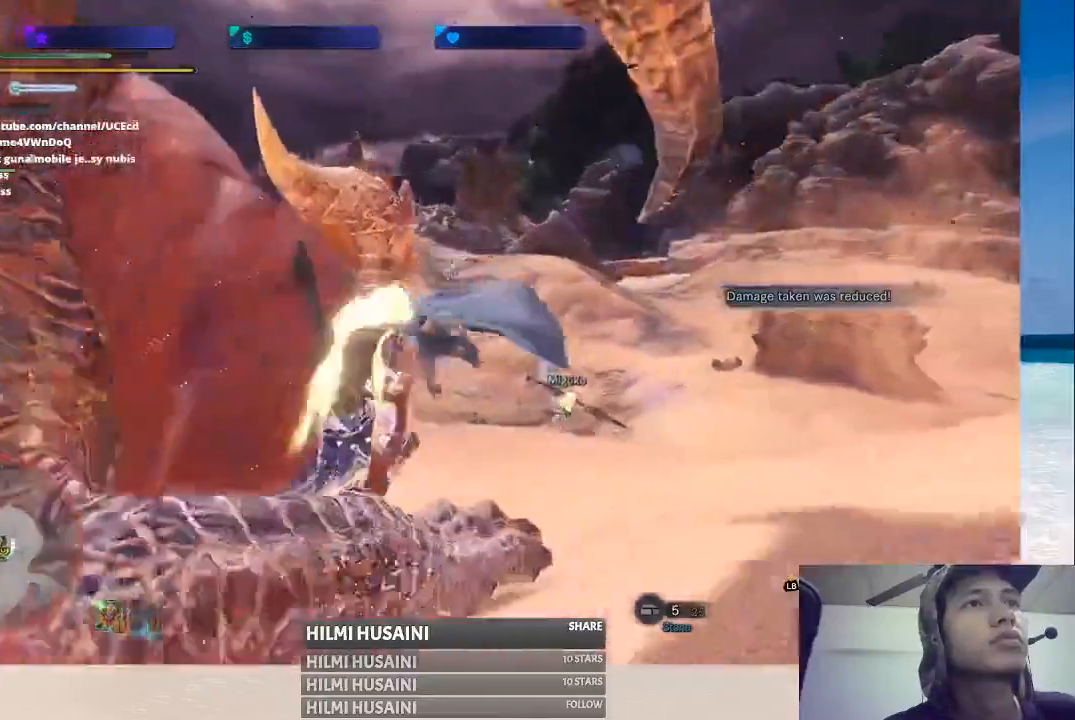
{"buttons": [], "left_stick": "up-left", "right_stick": "center", "events": []}
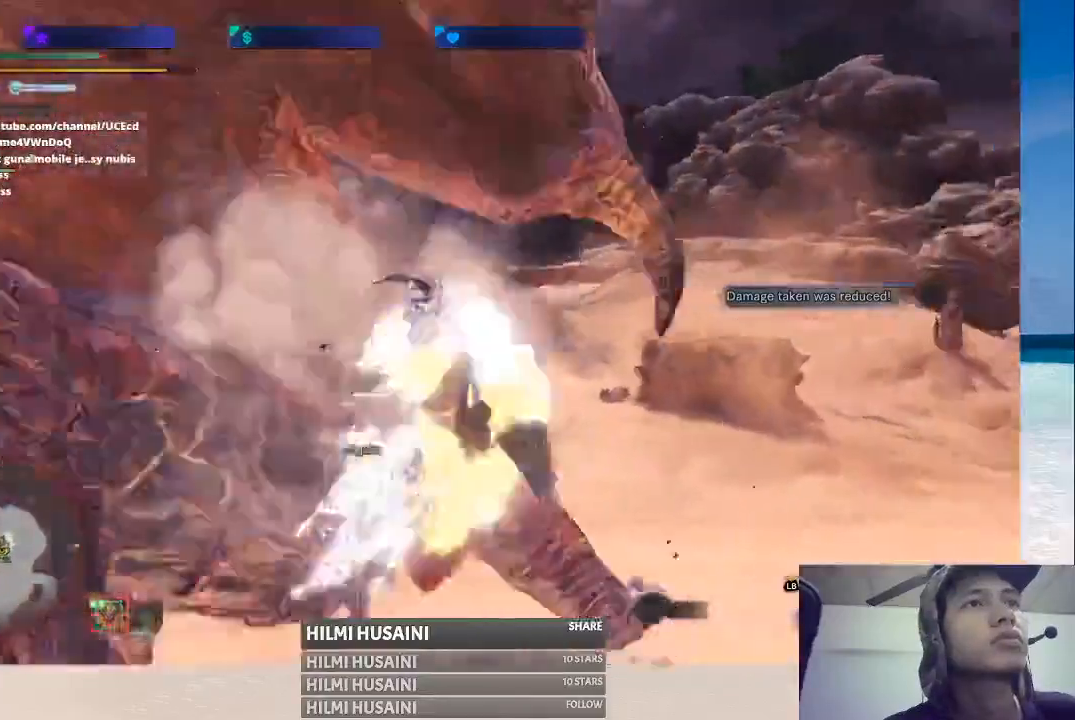
{"buttons": [], "left_stick": "up-left", "right_stick": "center", "events": []}
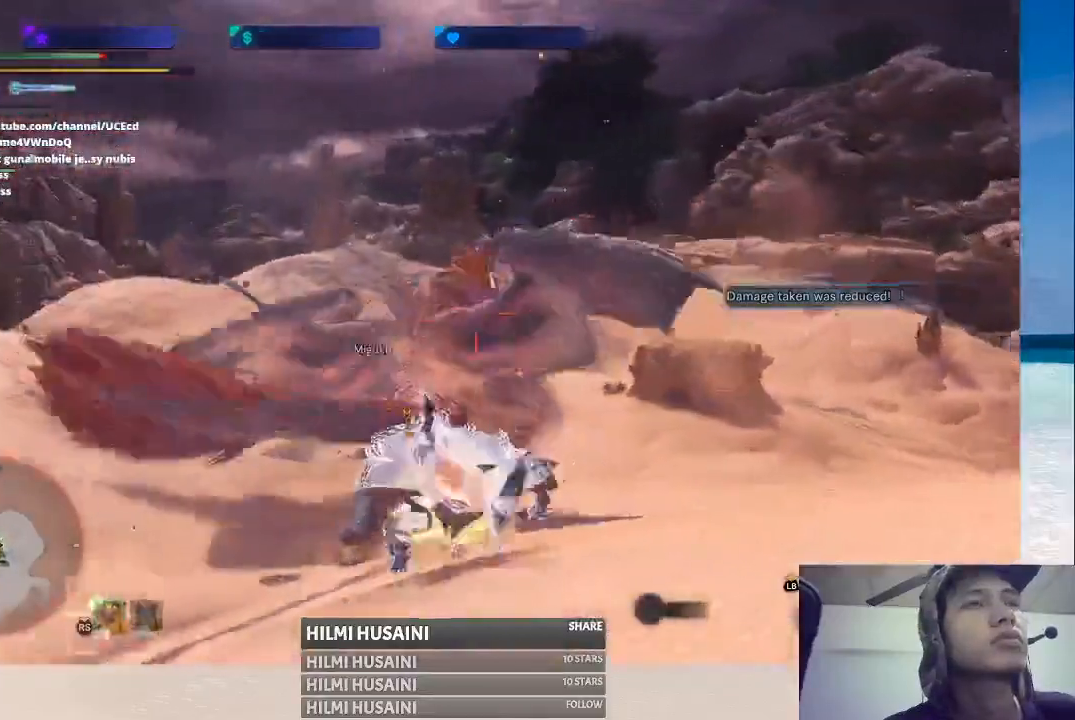
{"buttons": [], "left_stick": "left", "right_stick": "center", "events": [[417, "left_stick", "left"]]}
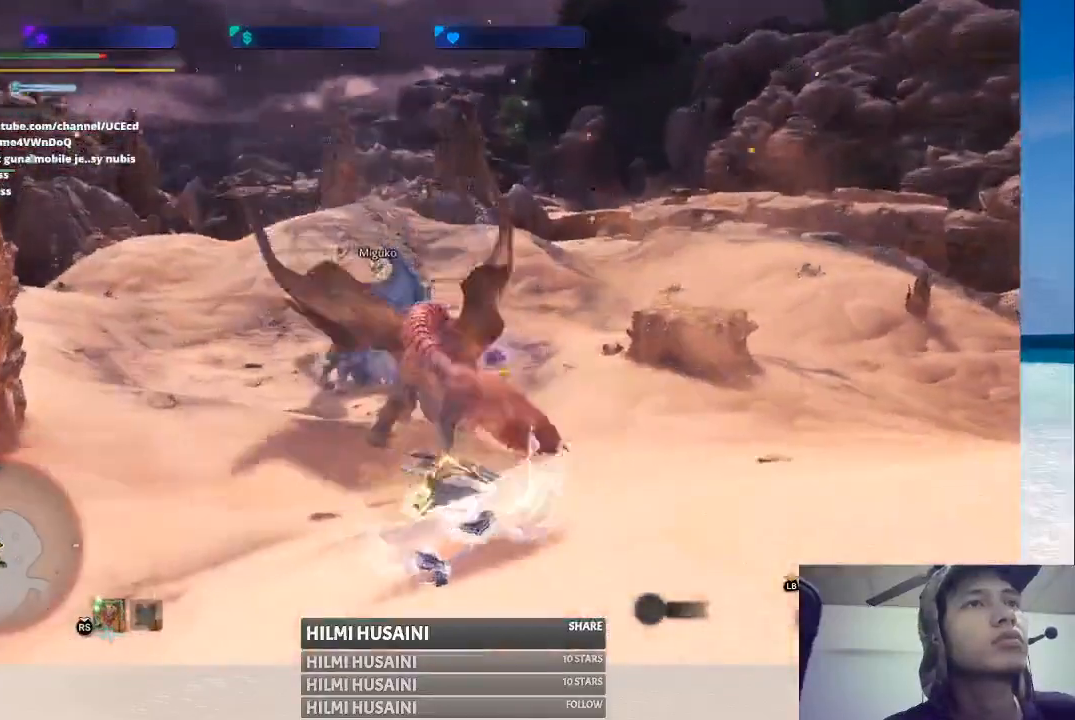
{"buttons": [], "left_stick": "left", "right_stick": "center", "events": []}
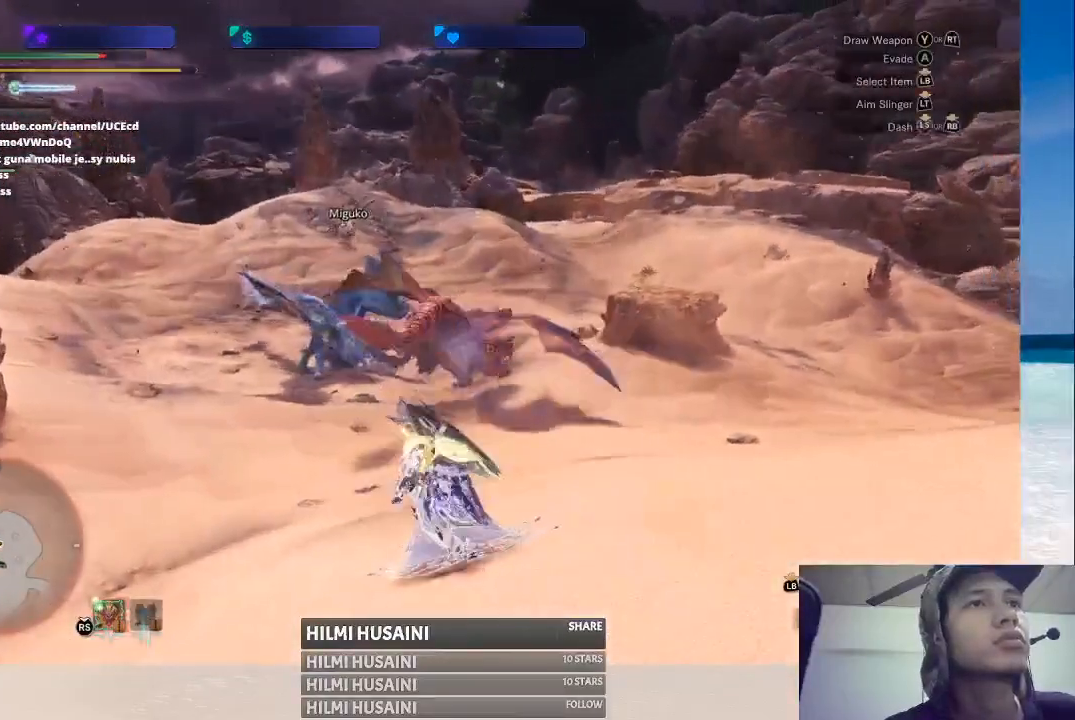
{"buttons": [], "left_stick": "left", "right_stick": "center", "events": []}
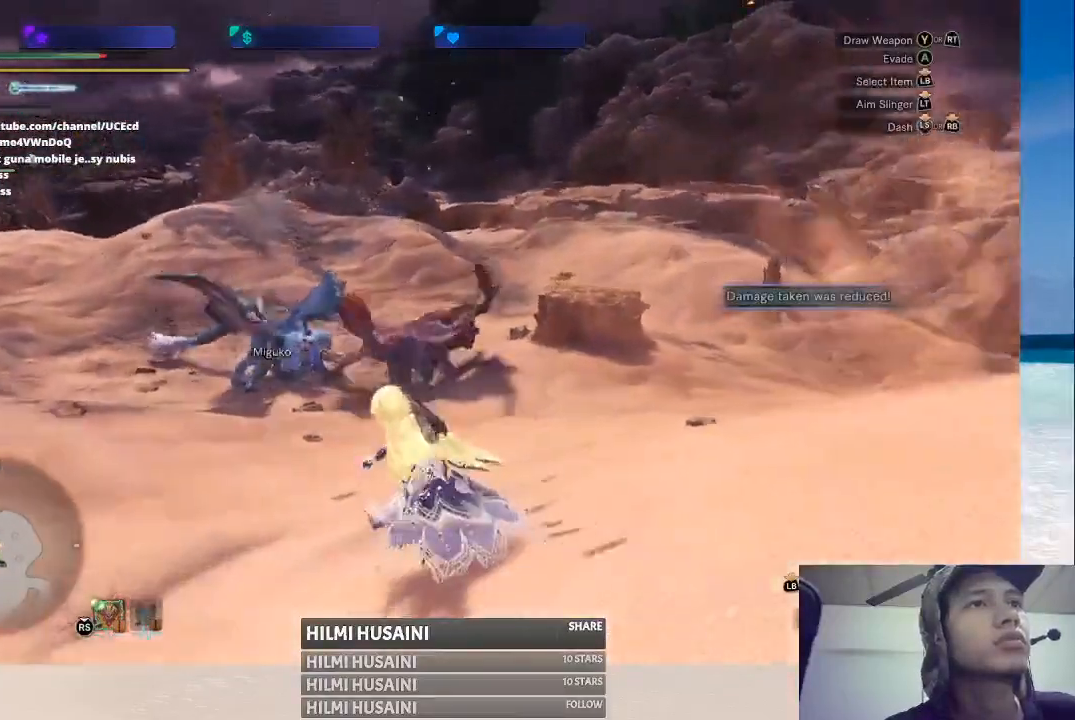
{"buttons": [], "left_stick": "left", "right_stick": "center", "events": []}
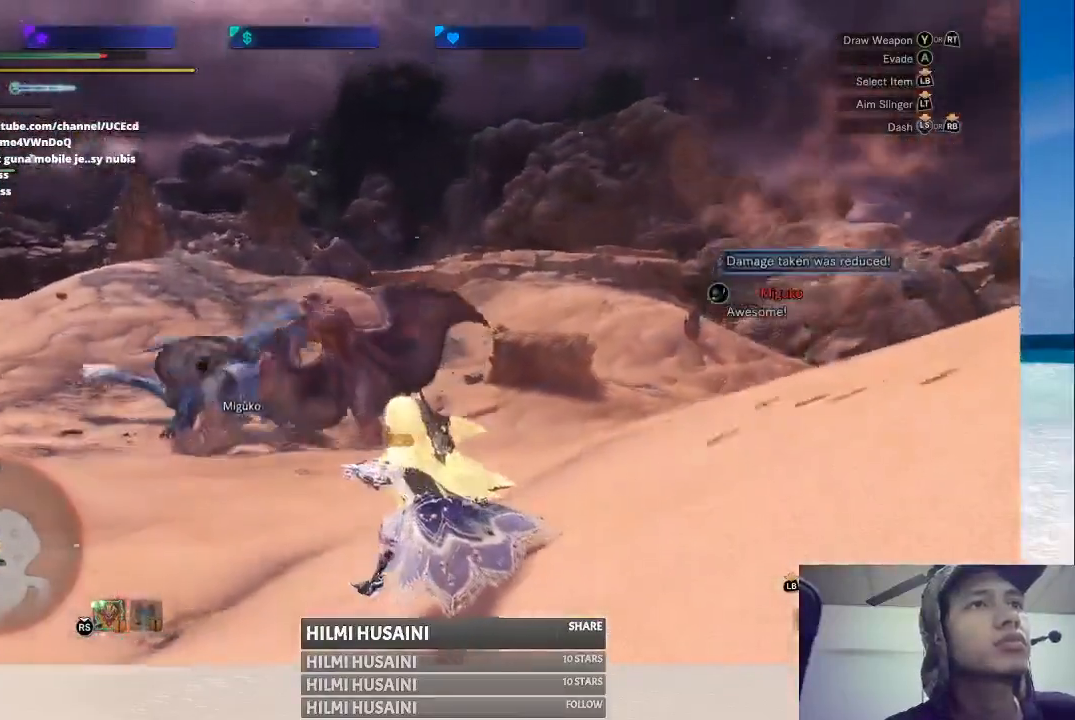
{"buttons": [], "left_stick": "left", "right_stick": "center", "events": []}
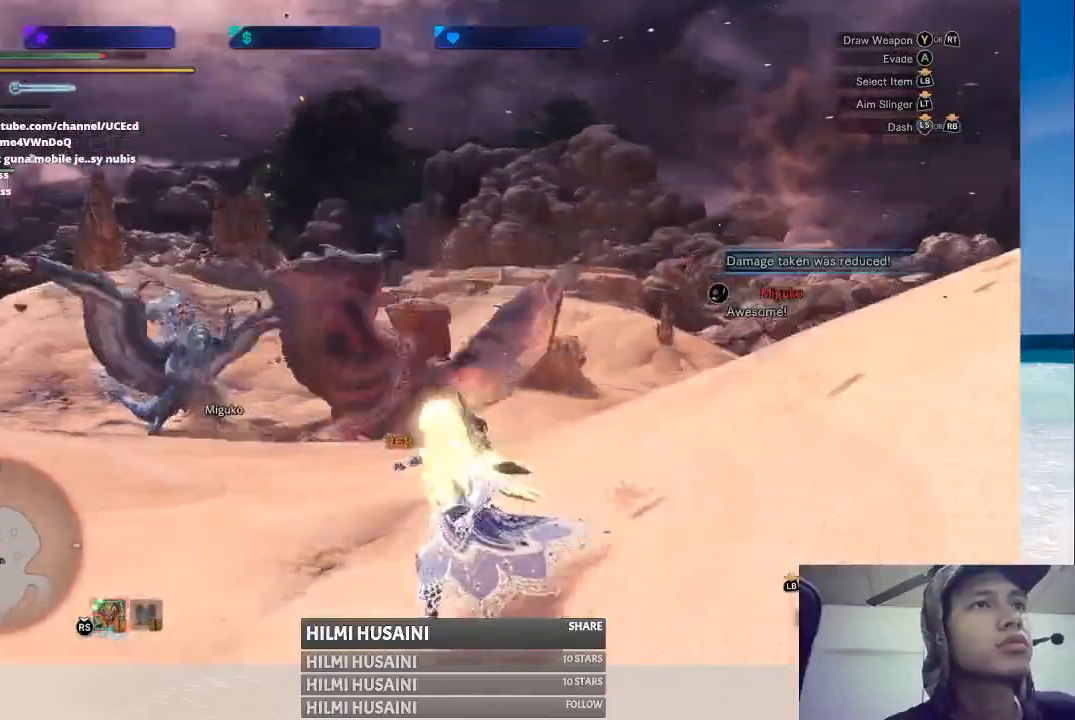
{"buttons": [], "left_stick": "up-left", "right_stick": "center", "events": [[350, "left_stick", "up-left"]]}
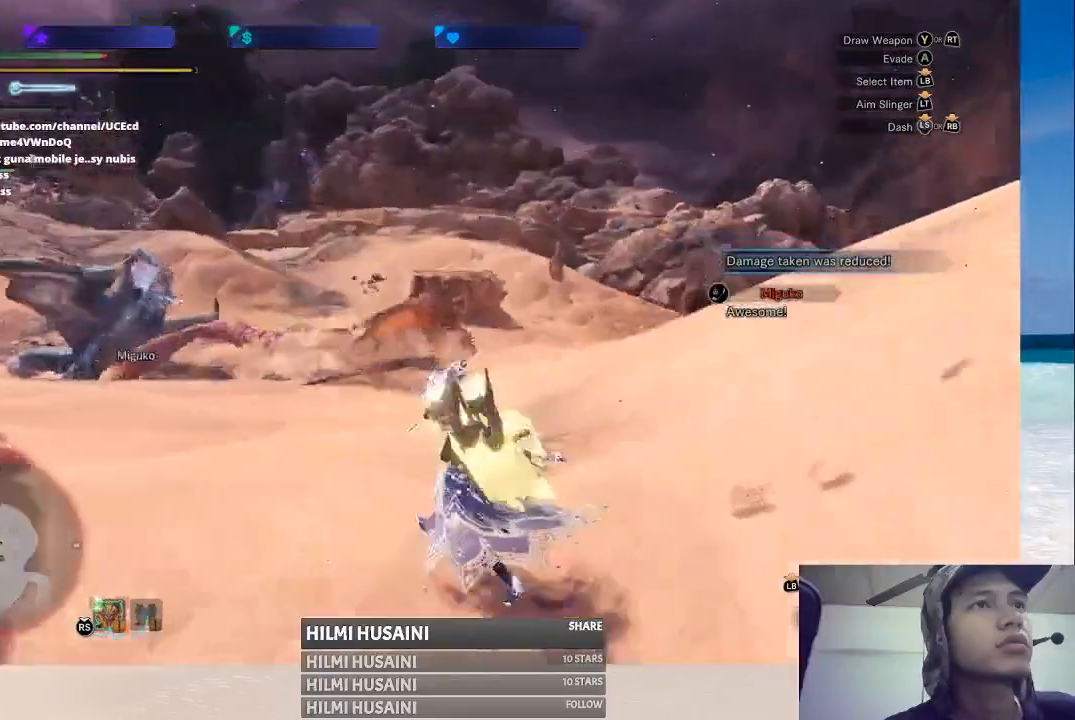
{"buttons": [], "left_stick": "up", "right_stick": "center", "events": [[17, "left_stick", "up"]]}
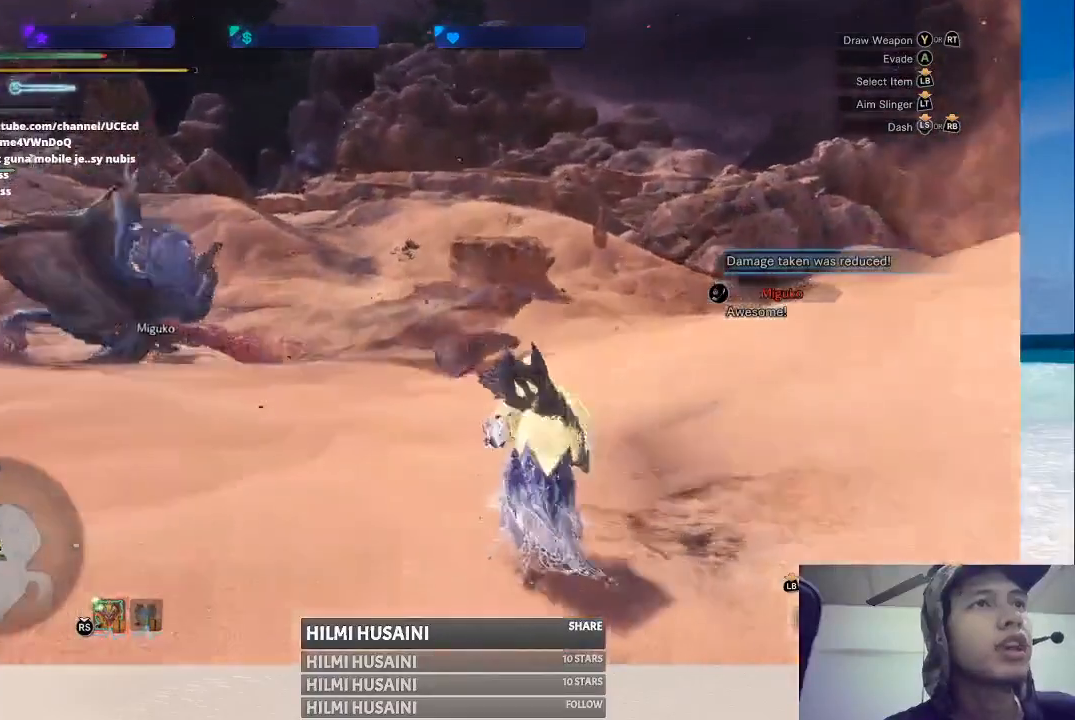
{"buttons": [], "left_stick": "up", "right_stick": "center", "events": [[67, "left_stick", "up-left"], [433, "left_stick", "up"]]}
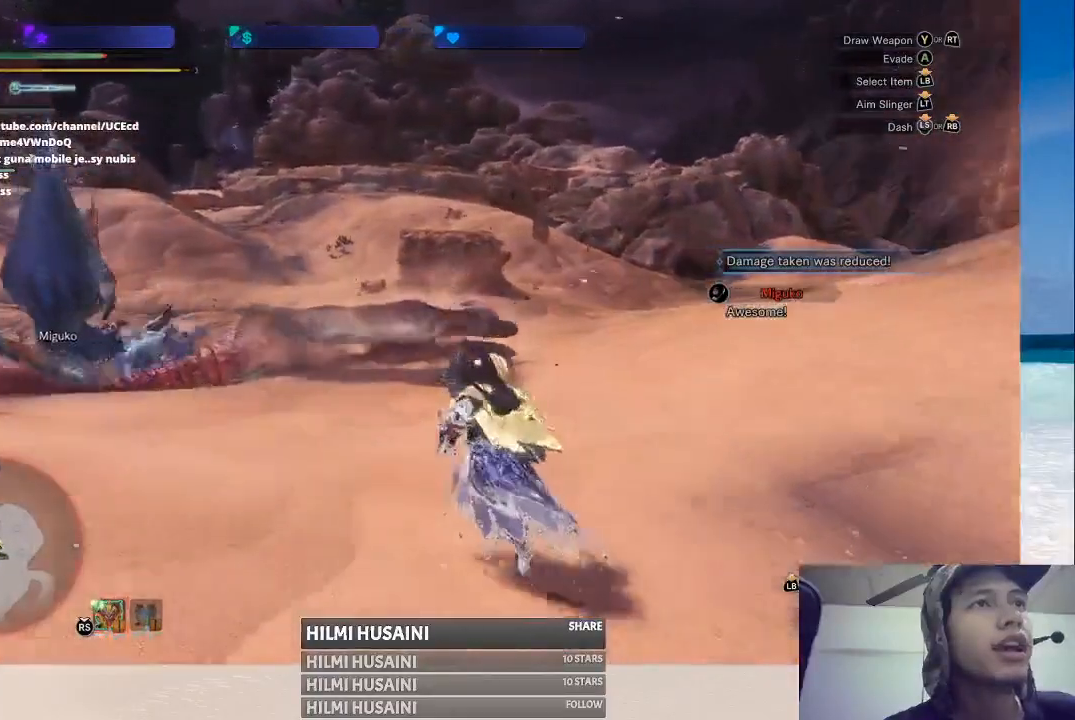
{"buttons": [], "left_stick": "up-left", "right_stick": "center", "events": [[383, "left_stick", "up-left"]]}
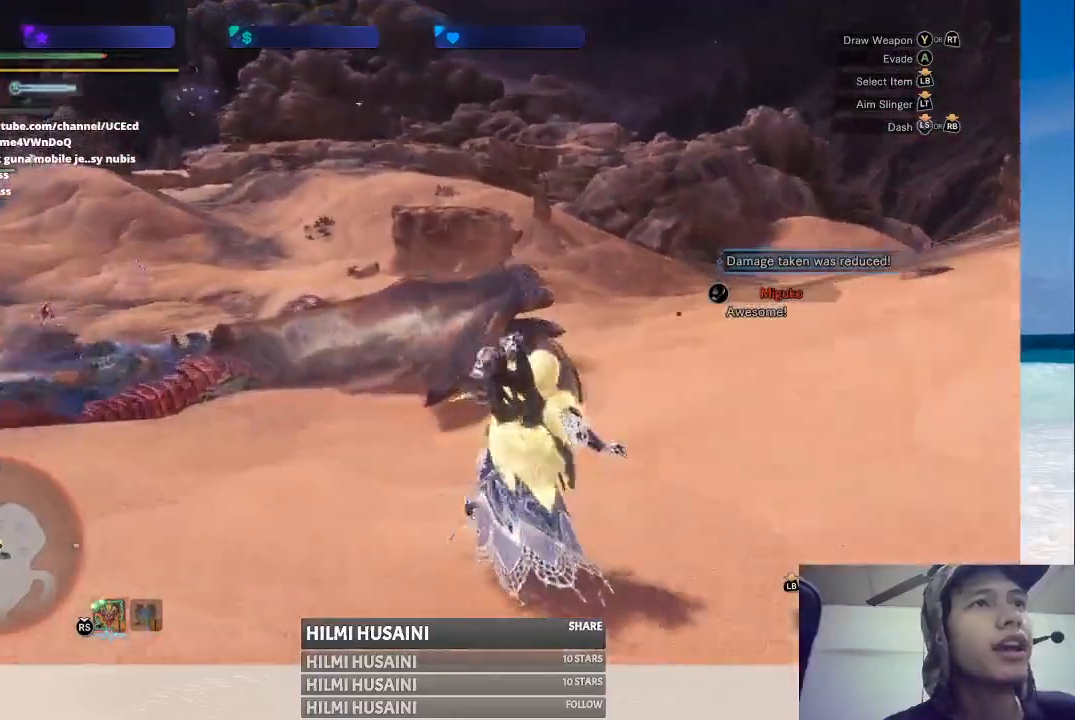
{"buttons": [], "left_stick": "up-left", "right_stick": "center", "events": []}
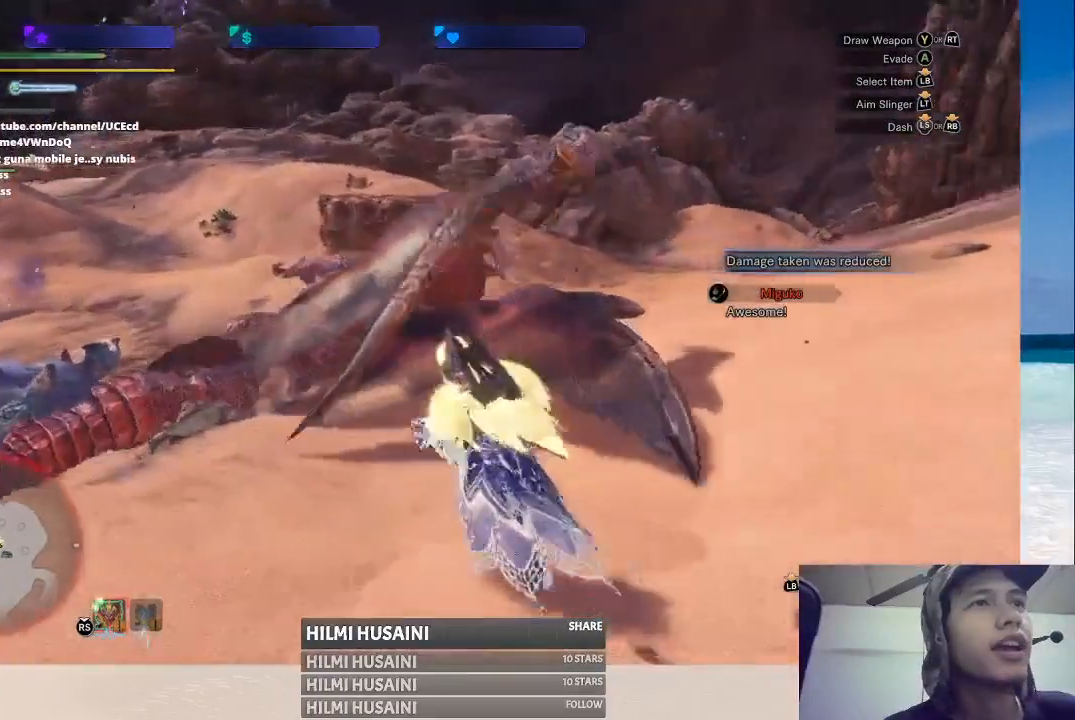
{"buttons": [], "left_stick": "up", "right_stick": "center", "events": [[100, "R2", "down"], [317, "R2", "up"], [483, "left_stick", "up"]]}
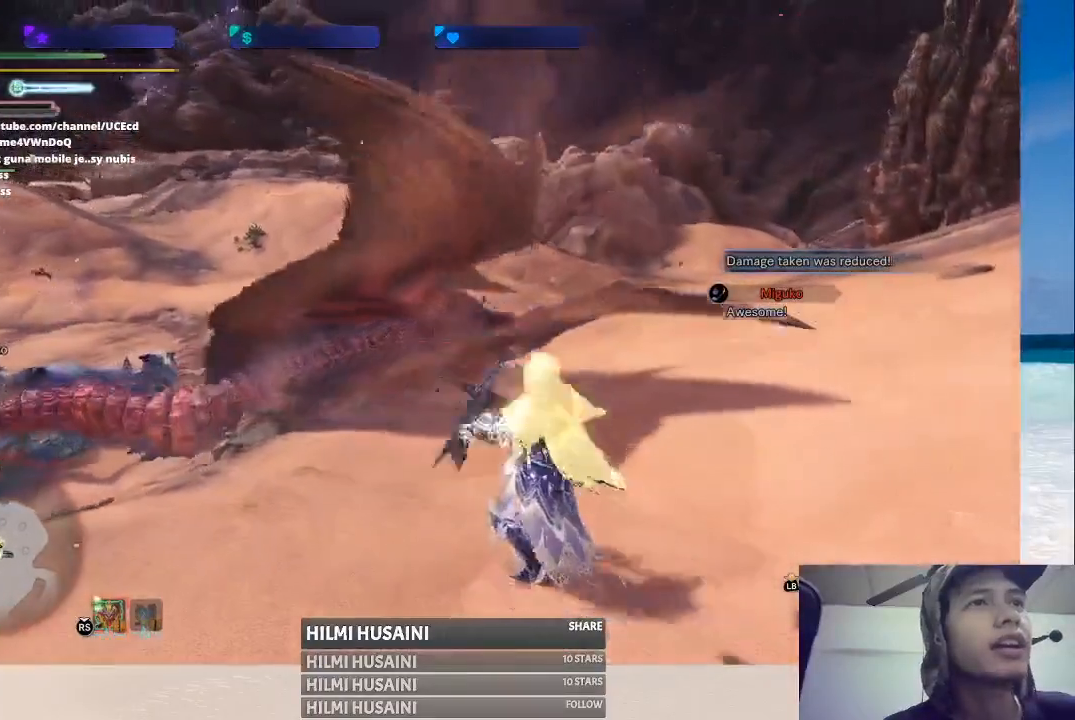
{"buttons": [], "left_stick": "up", "right_stick": "center", "events": []}
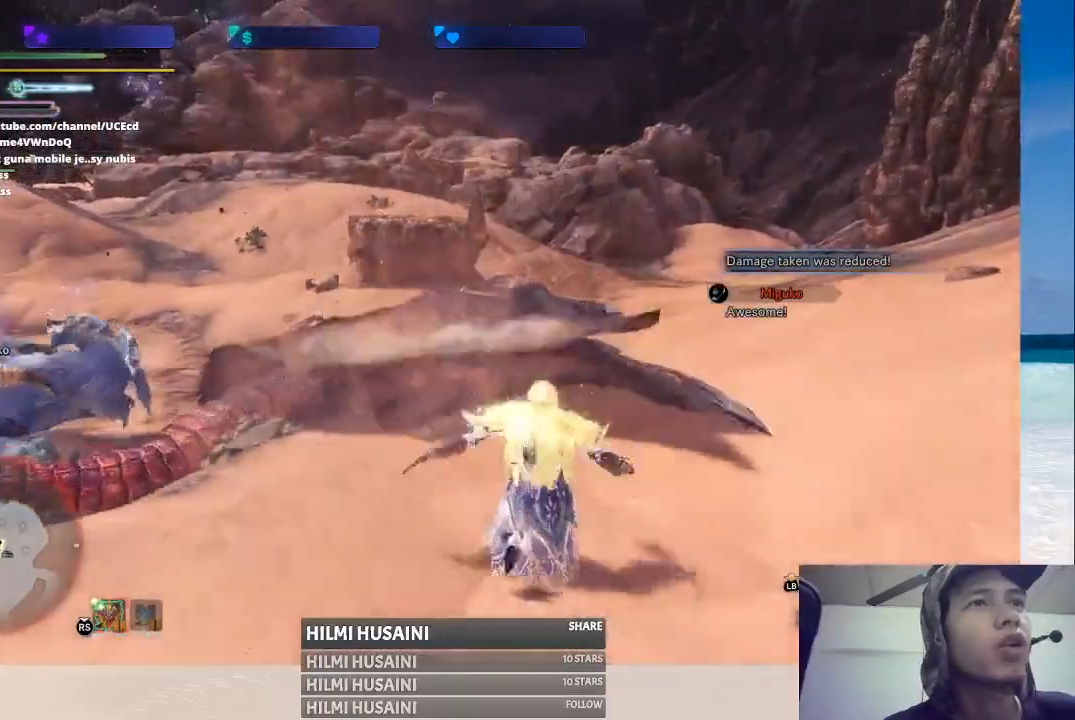
{"buttons": [], "left_stick": "up", "right_stick": "center", "events": []}
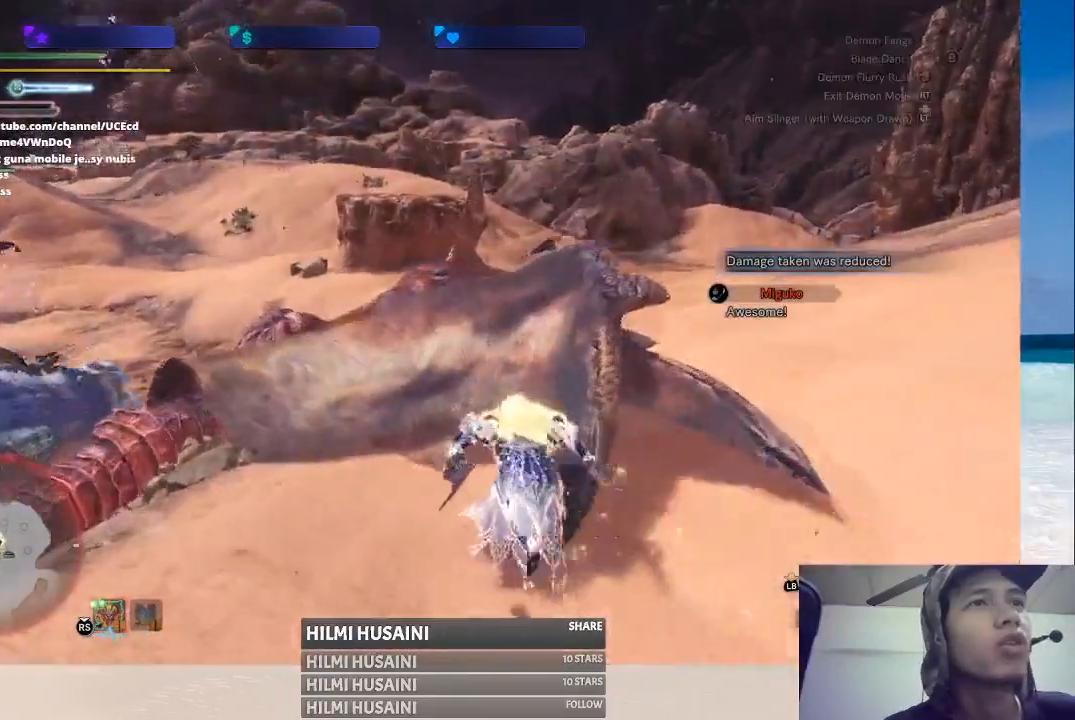
{"buttons": [], "left_stick": "up", "right_stick": "center", "events": []}
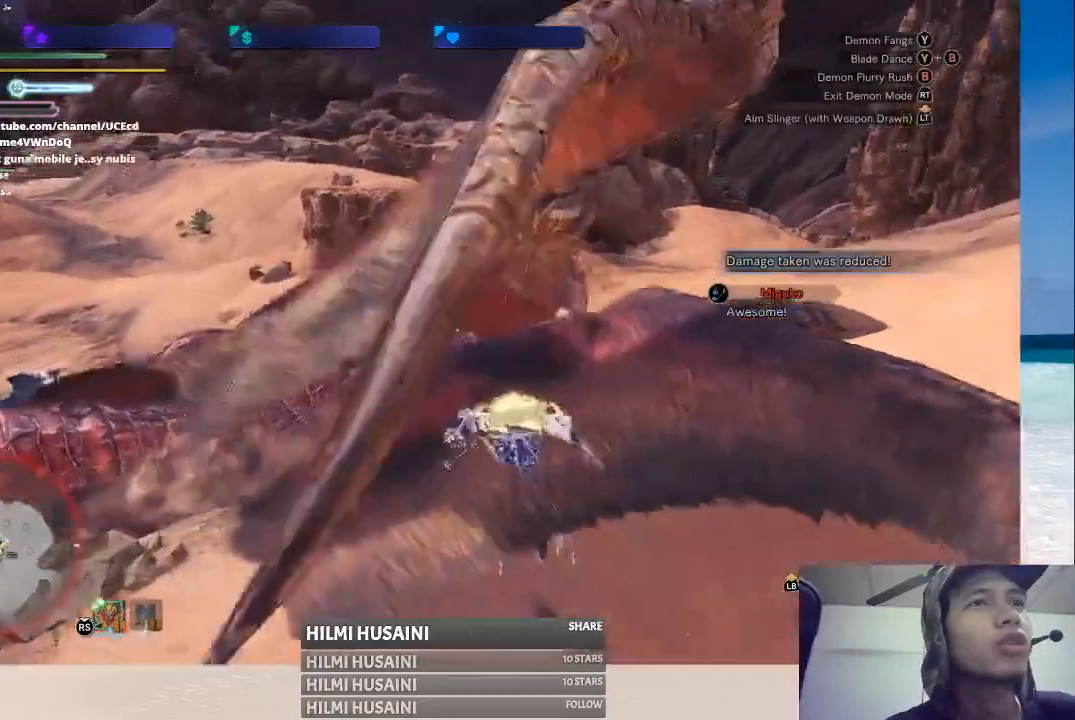
{"buttons": [], "left_stick": "up", "right_stick": "center", "events": [[50, "B", "down"], [133, "B", "up"], [233, "B", "down"], [300, "B", "up"]]}
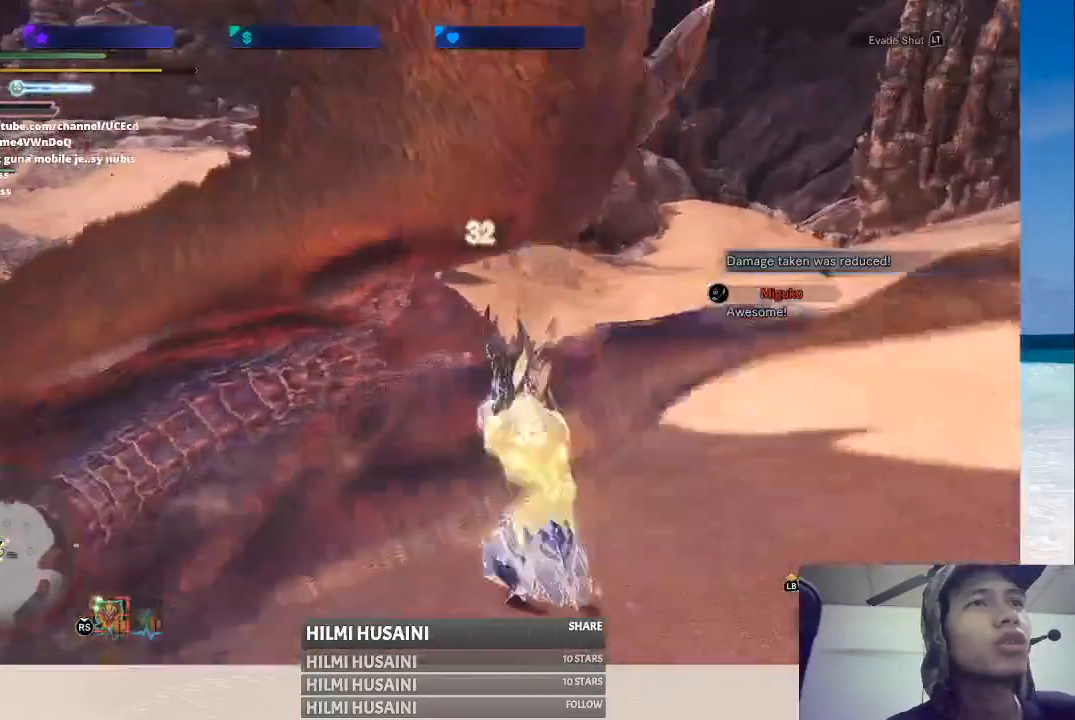
{"buttons": [], "left_stick": "up-left", "right_stick": "center", "events": [[50, "B", "down"], [117, "B", "up"], [217, "left_stick", "up-left"], [367, "B", "down"], [467, "B", "up"]]}
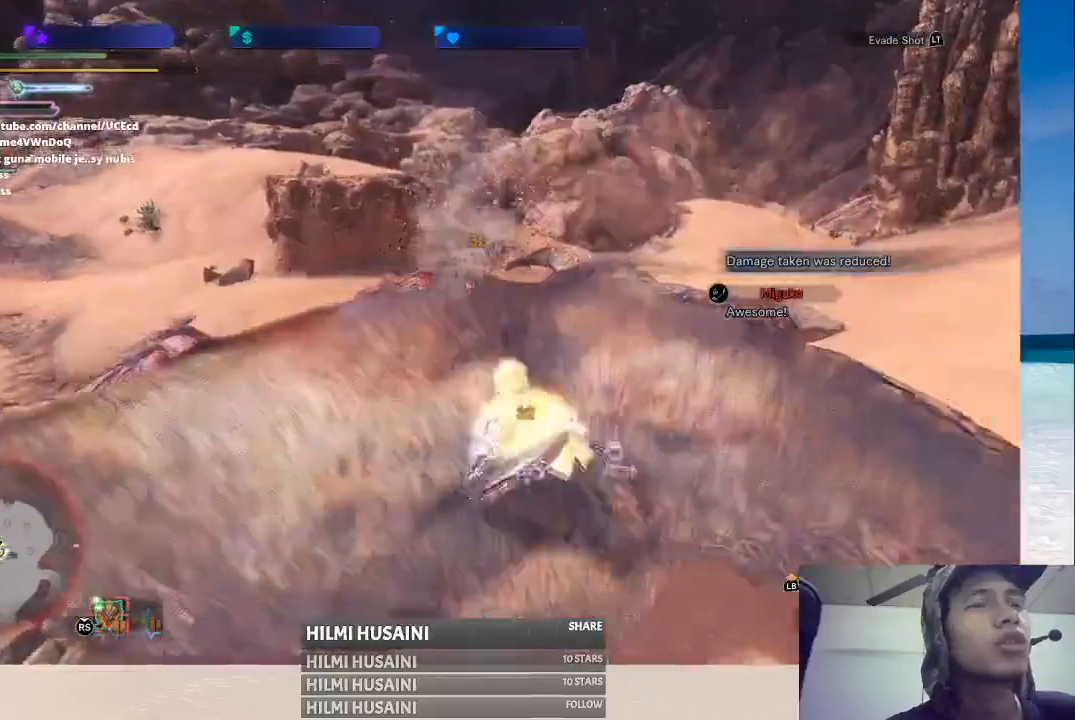
{"buttons": [], "left_stick": "center", "right_stick": "center", "events": [[17, "left_stick", "left"], [50, "B", "down"], [150, "B", "up"], [383, "B", "down"], [433, "left_stick", "center"], [467, "B", "up"]]}
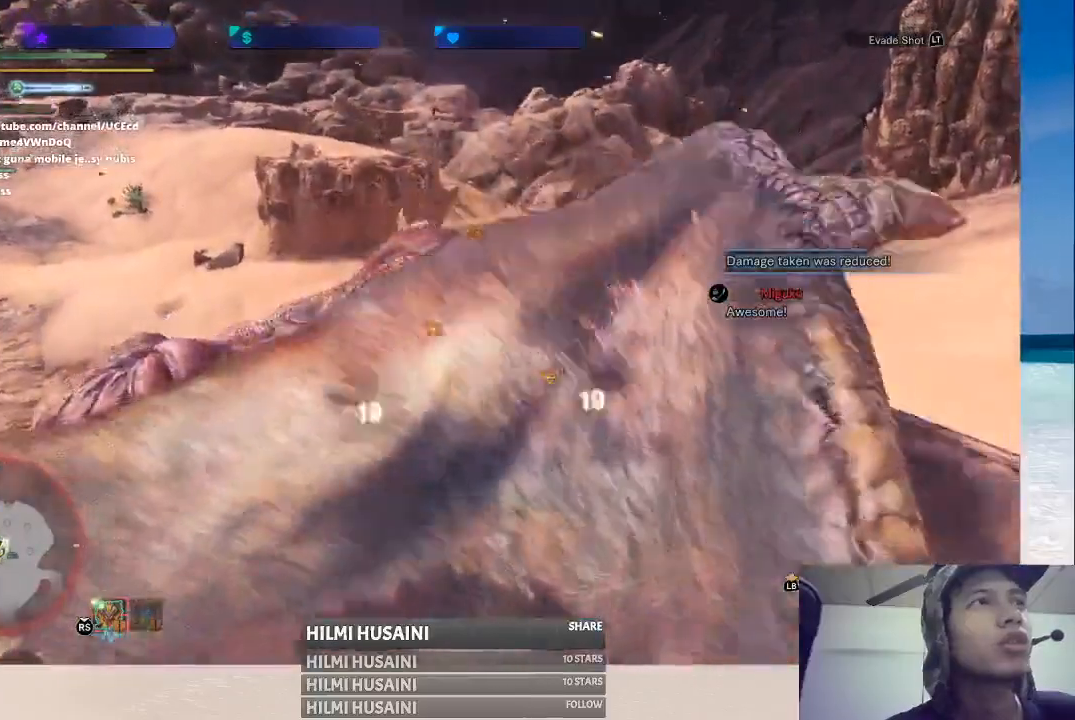
{"buttons": [], "left_stick": "up-left", "right_stick": "center", "events": [[33, "B", "down"], [150, "B", "up"], [167, "left_stick", "up-left"], [217, "B", "down"], [467, "B", "up"]]}
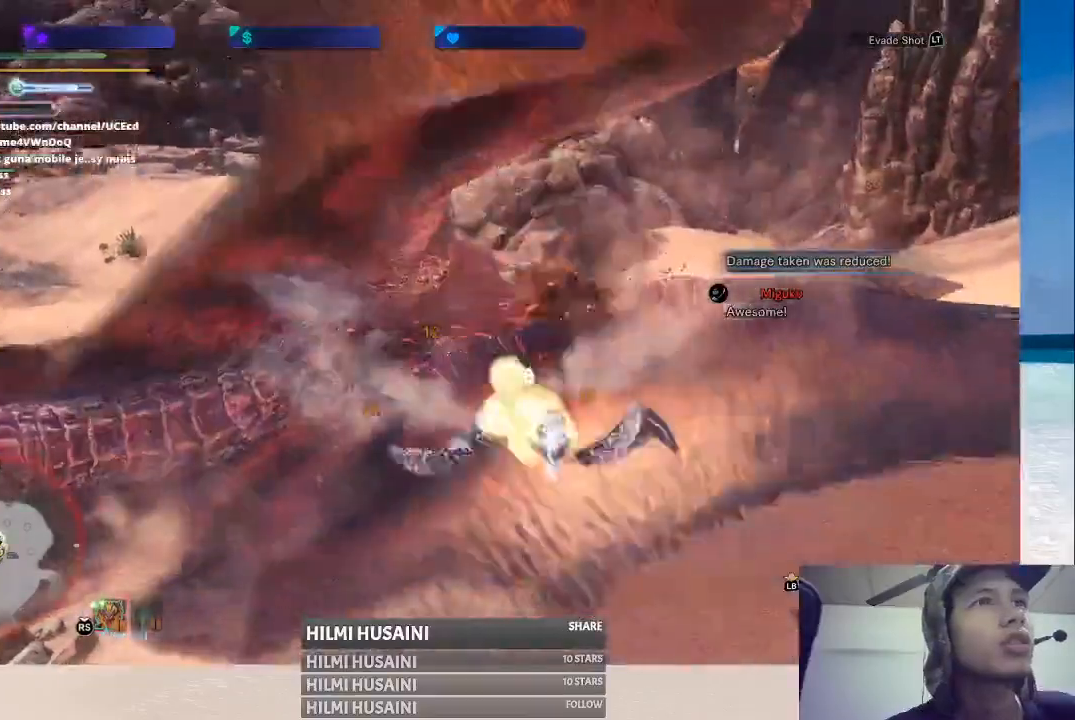
{"buttons": [], "left_stick": "up-left", "right_stick": "center", "events": [[50, "B", "down"], [317, "B", "up"], [367, "B", "down"], [500, "B", "up"]]}
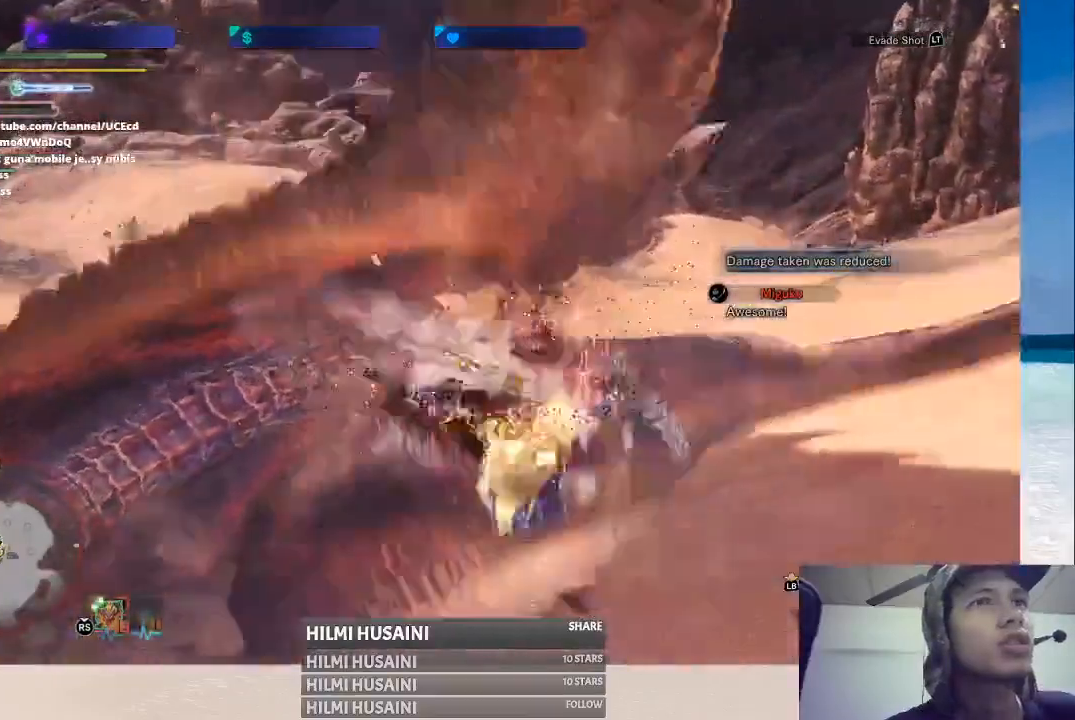
{"buttons": [], "left_stick": "up-left", "right_stick": "center", "events": [[50, "B", "down"], [150, "B", "up"], [217, "B", "down"], [300, "B", "up"], [367, "B", "down"], [483, "B", "up"]]}
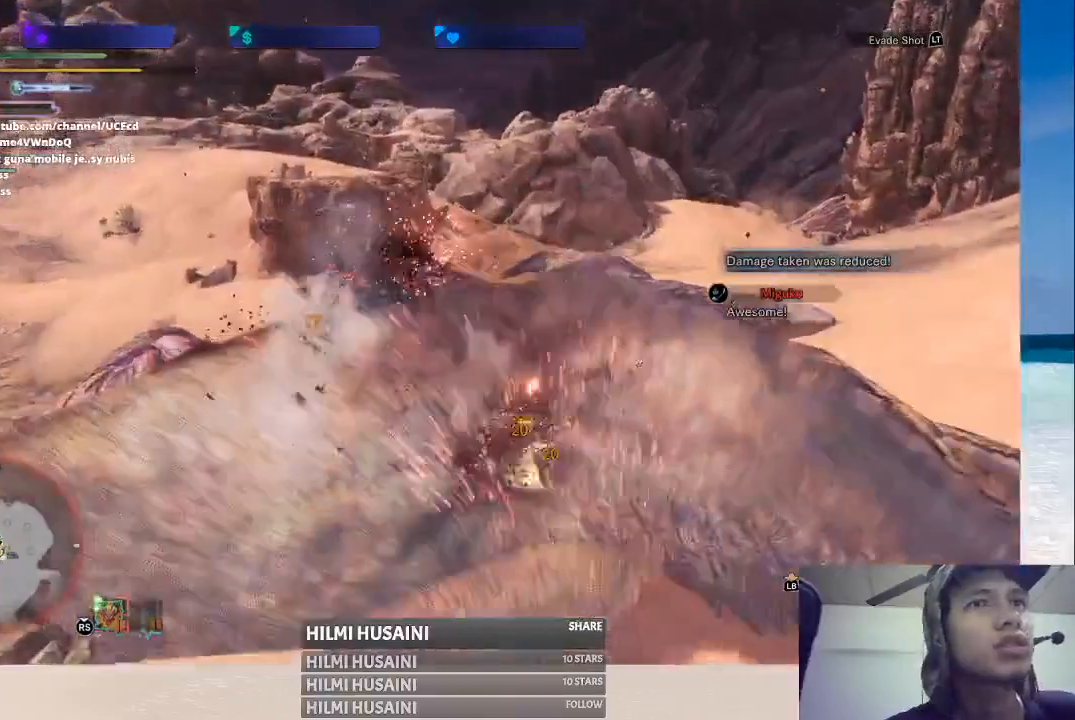
{"buttons": [], "left_stick": "up-left", "right_stick": "center", "events": [[33, "B", "down"], [267, "B", "up"], [383, "B", "down"], [450, "B", "up"]]}
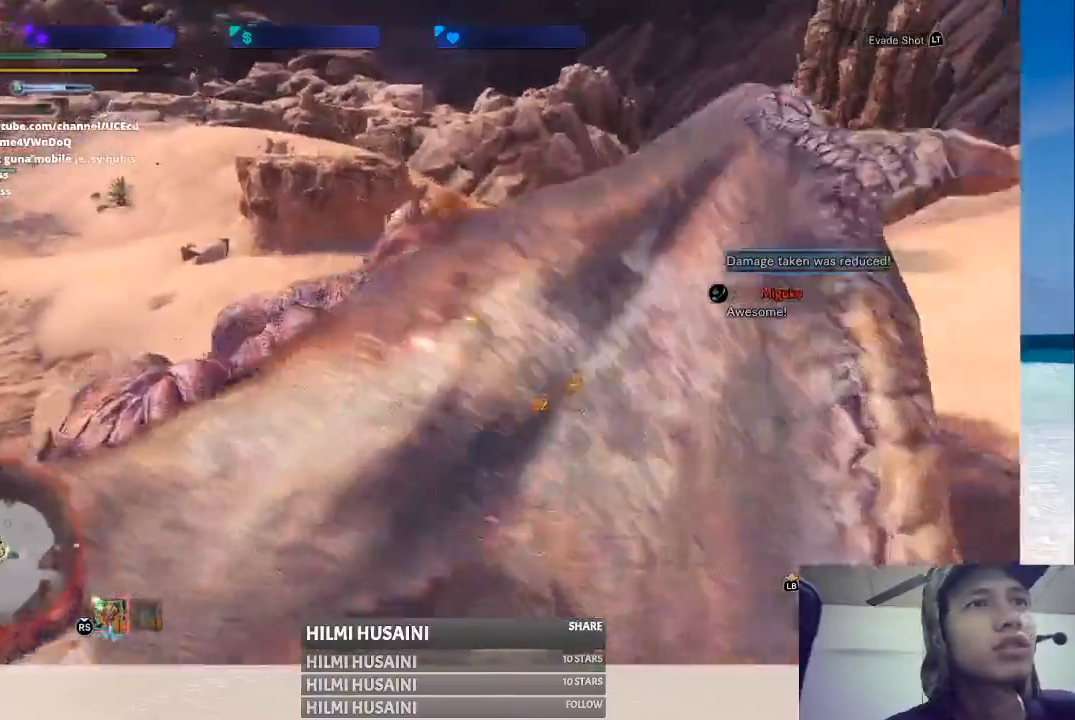
{"buttons": ["B"], "left_stick": "up-left", "right_stick": "center", "events": [[17, "B", "down"]]}
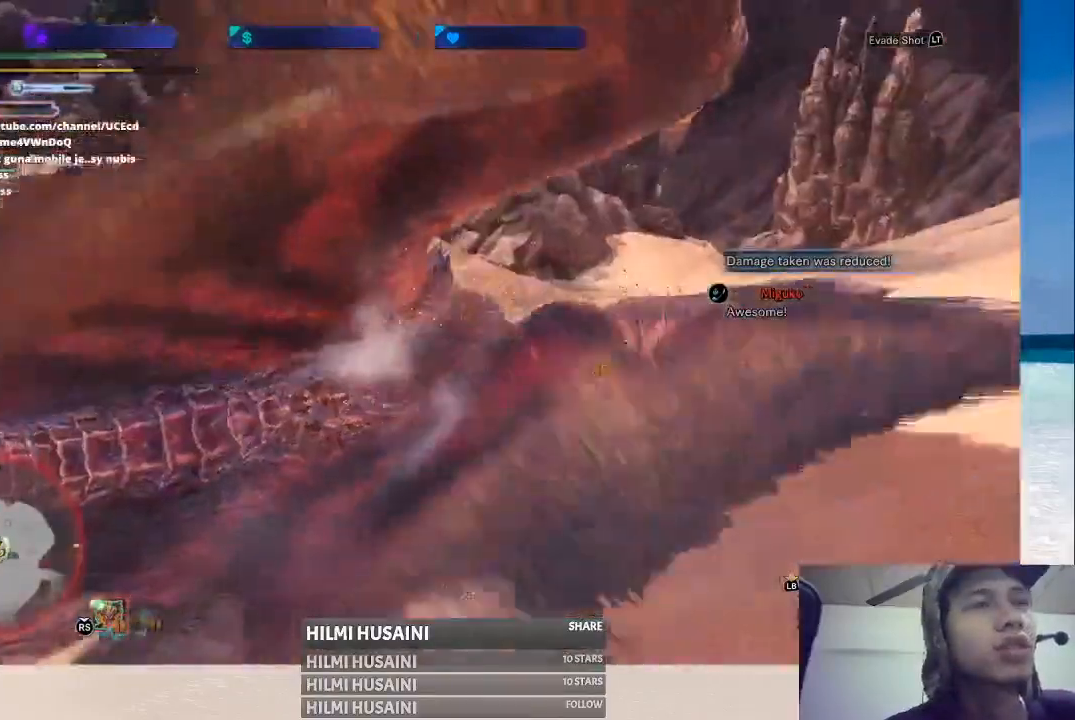
{"buttons": ["B"], "left_stick": "left", "right_stick": "center", "events": [[283, "B", "up"], [350, "B", "down"], [350, "left_stick", "left"], [433, "B", "up"], [500, "B", "down"]]}
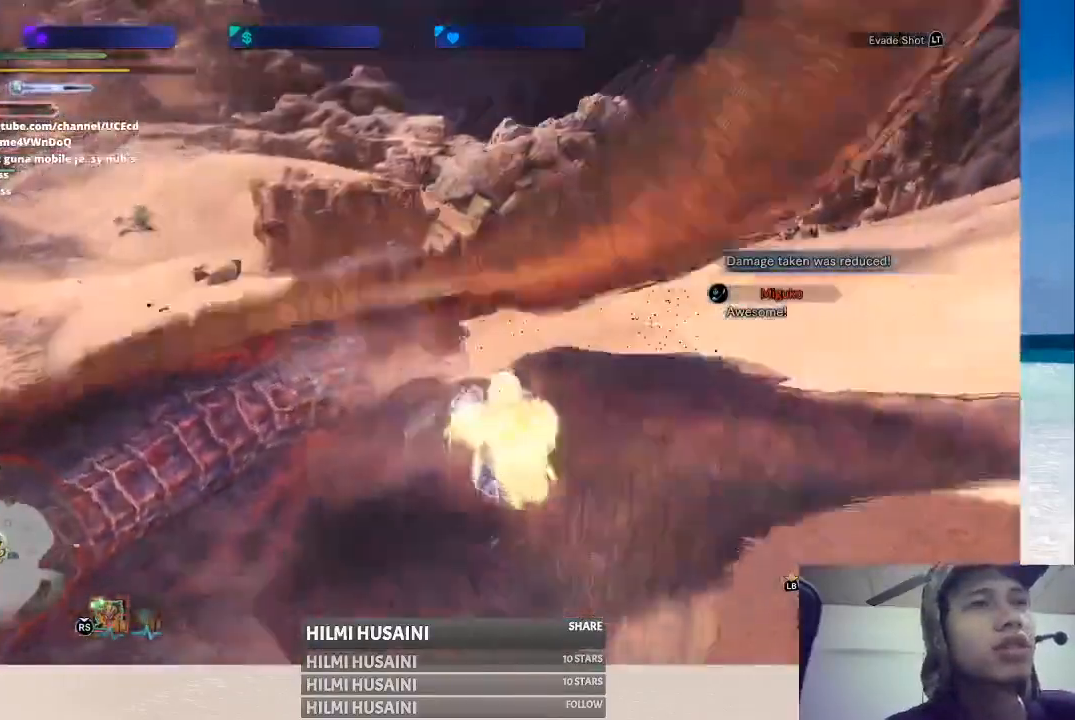
{"buttons": ["B"], "left_stick": "left", "right_stick": "center", "events": []}
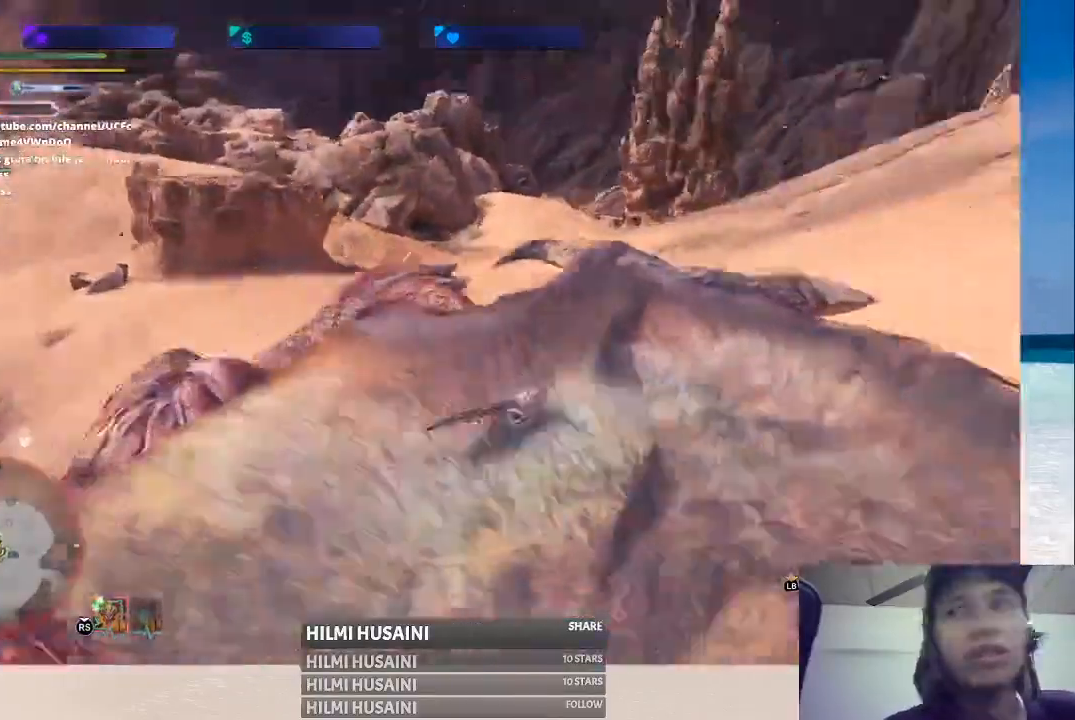
{"buttons": ["B"], "left_stick": "up-left", "right_stick": "center", "events": [[83, "B", "up"], [133, "B", "down"], [150, "left_stick", "up-left"], [400, "B", "up"], [500, "B", "down"]]}
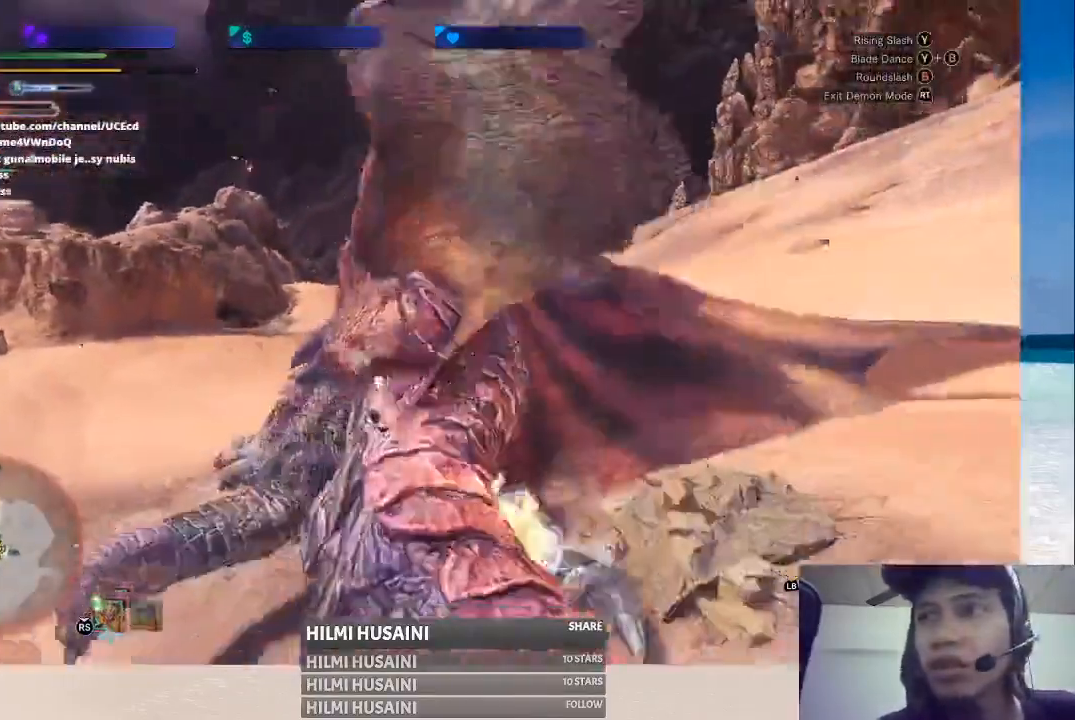
{"buttons": ["B"], "left_stick": "up-left", "right_stick": "center", "events": [[117, "B", "up"], [333, "B", "down"]]}